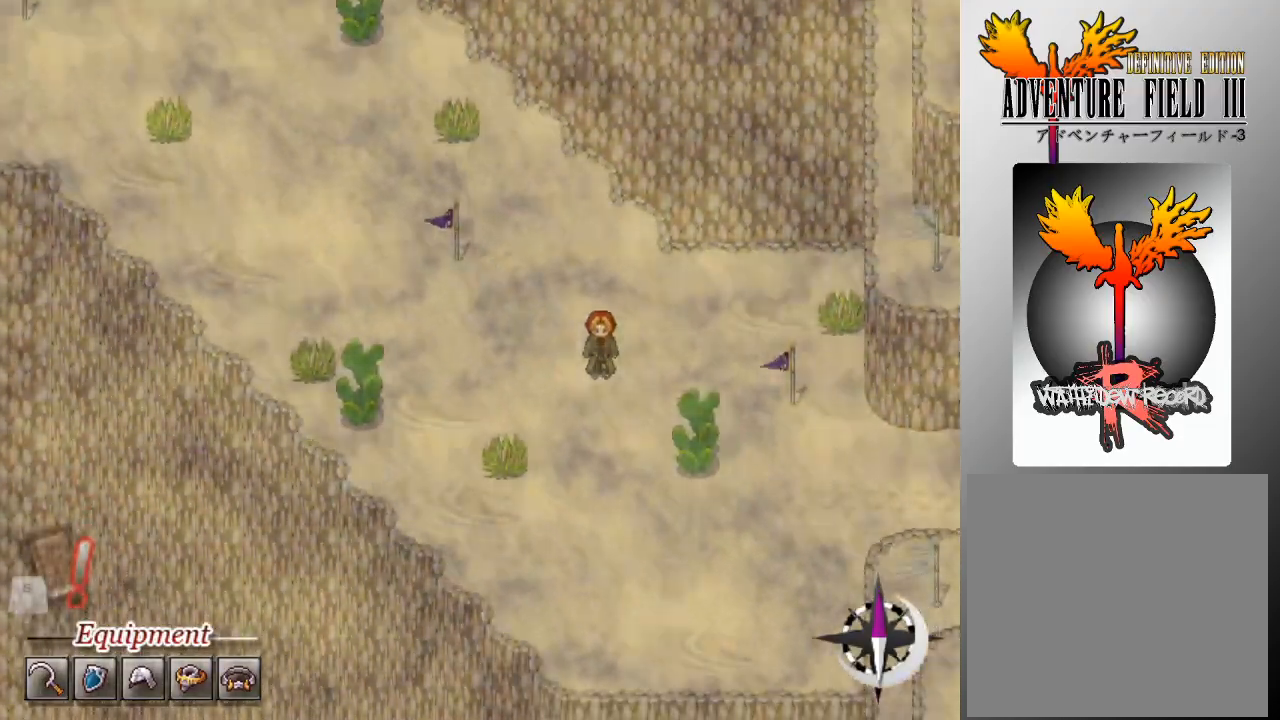
Gameplay with a controller (Xbox layout); each line is a JSON object with the inputs held at the frame after it. "events" lists button and stick changes between this image and that frame as [ms after this image, input, new state], when the widget could be followed in between. Not read: right_stick.
{"buttons": ["DPAD_DOWN"], "left_stick": "center", "events": [[167, "DPAD_DOWN", "down"]]}
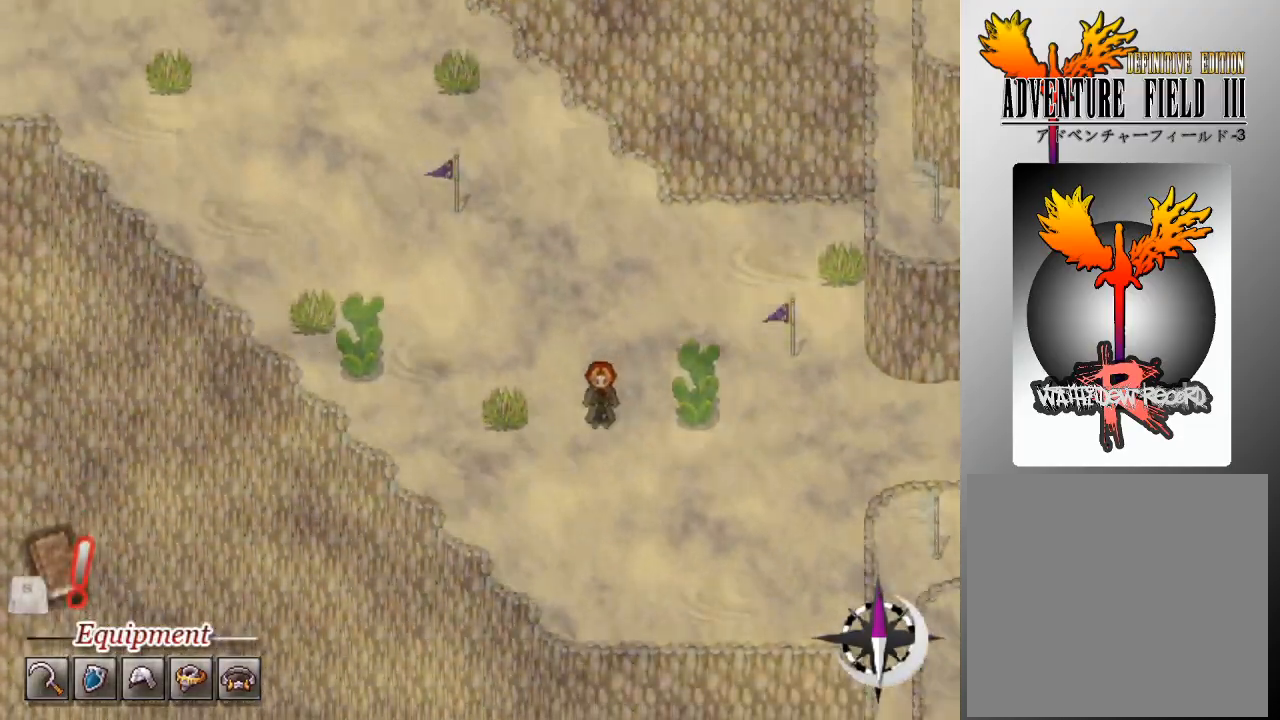
{"buttons": [], "left_stick": "center", "events": [[400, "DPAD_DOWN", "up"]]}
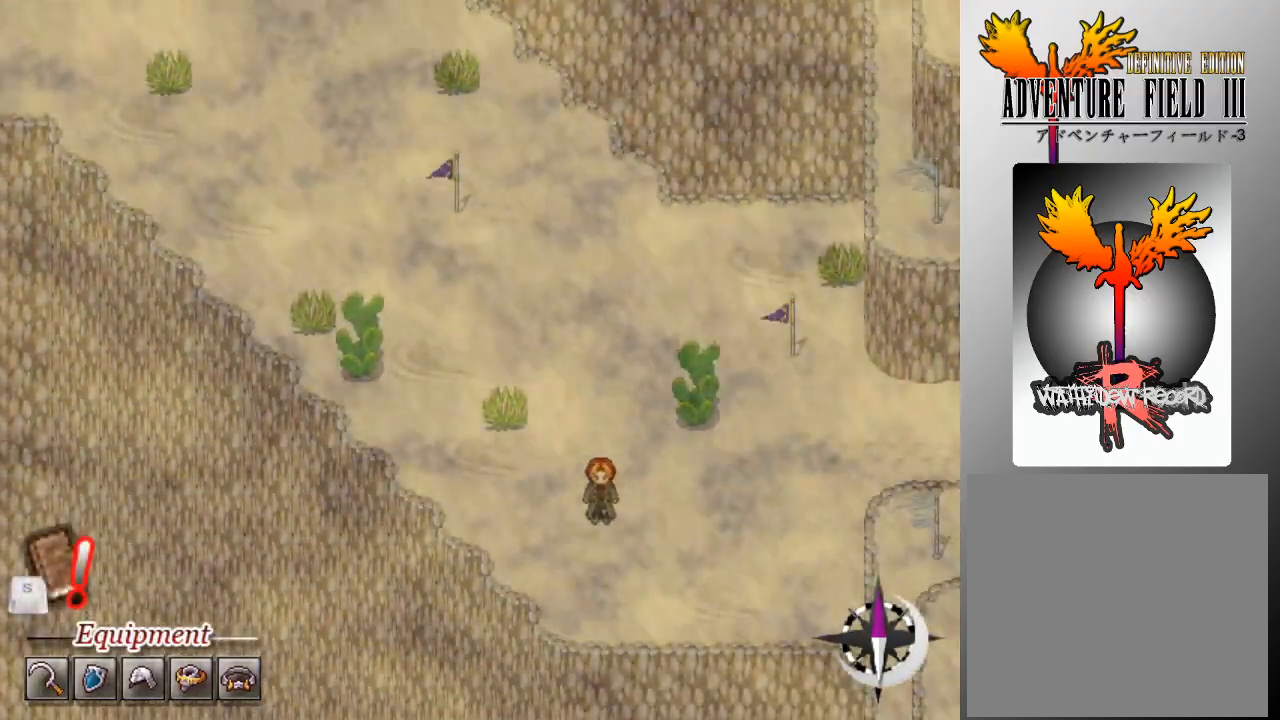
{"buttons": [], "left_stick": "center", "events": [[167, "DPAD_DOWN", "down"], [267, "DPAD_DOWN", "up"]]}
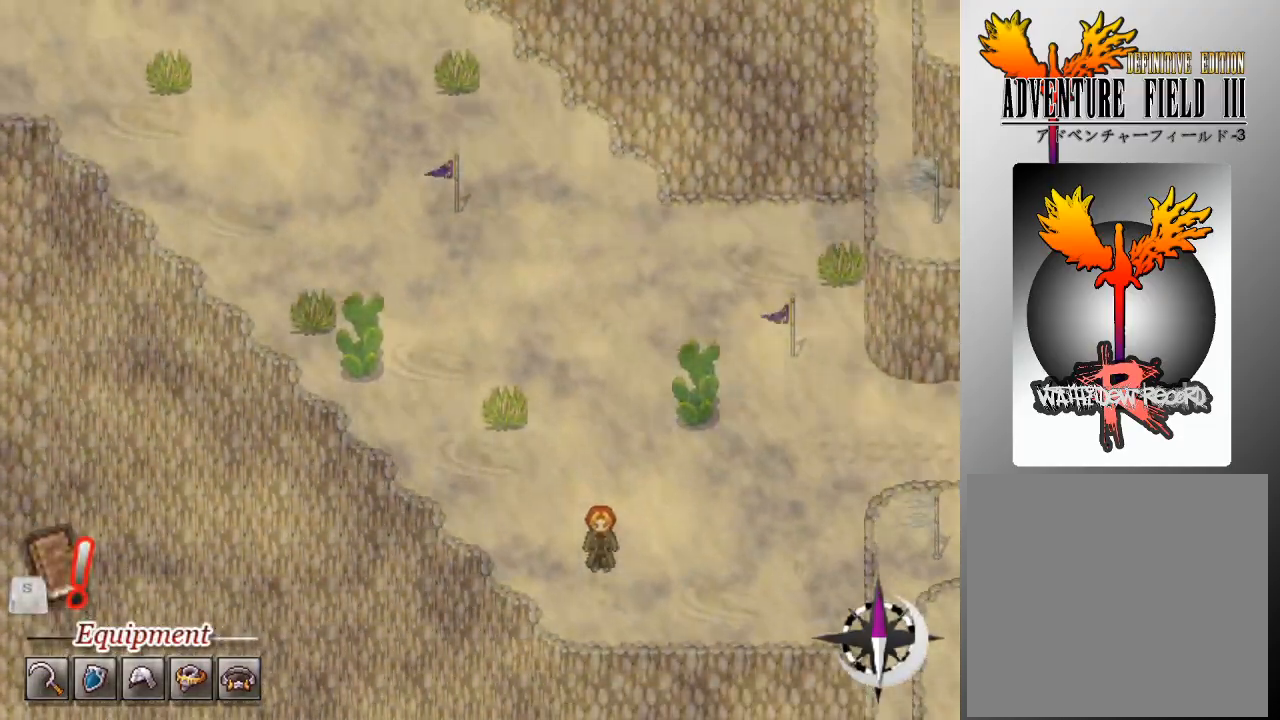
{"buttons": ["DPAD_RIGHT"], "left_stick": "center", "events": [[67, "DPAD_DOWN", "down"], [133, "DPAD_DOWN", "up"], [467, "DPAD_RIGHT", "down"]]}
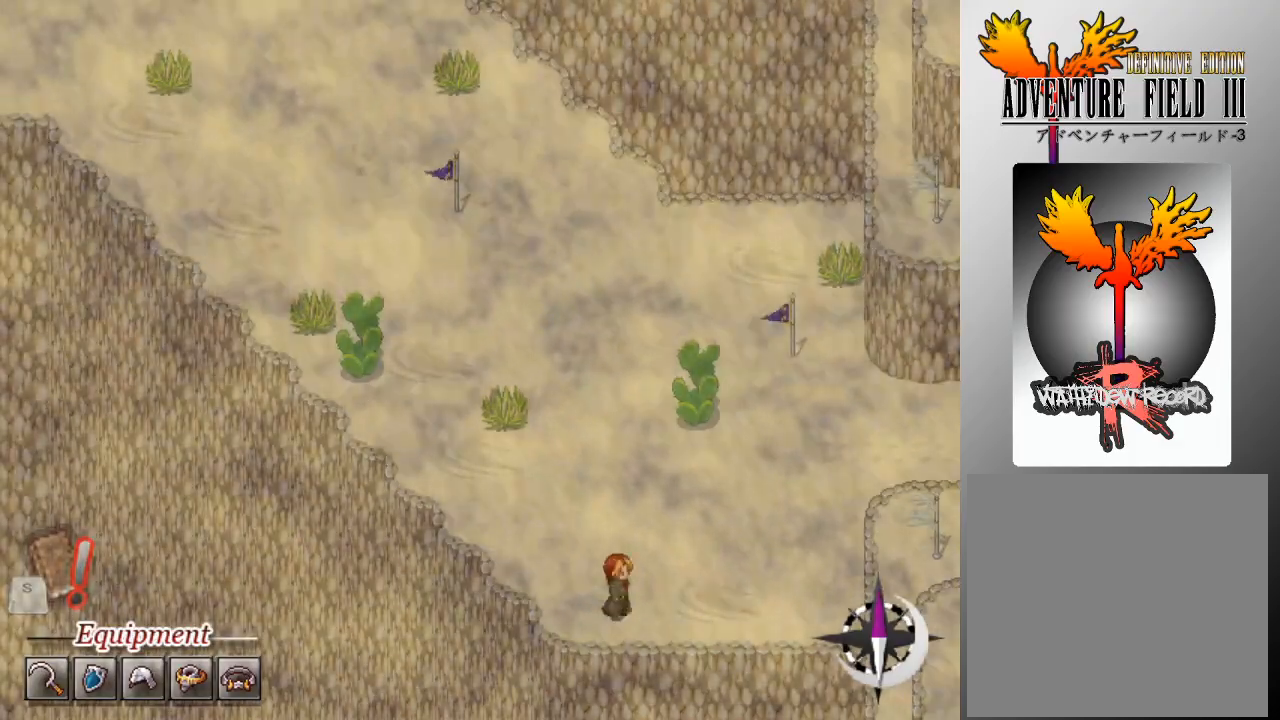
{"buttons": [], "left_stick": "center", "events": [[100, "DPAD_RIGHT", "up"], [267, "DPAD_RIGHT", "down"], [367, "DPAD_RIGHT", "up"]]}
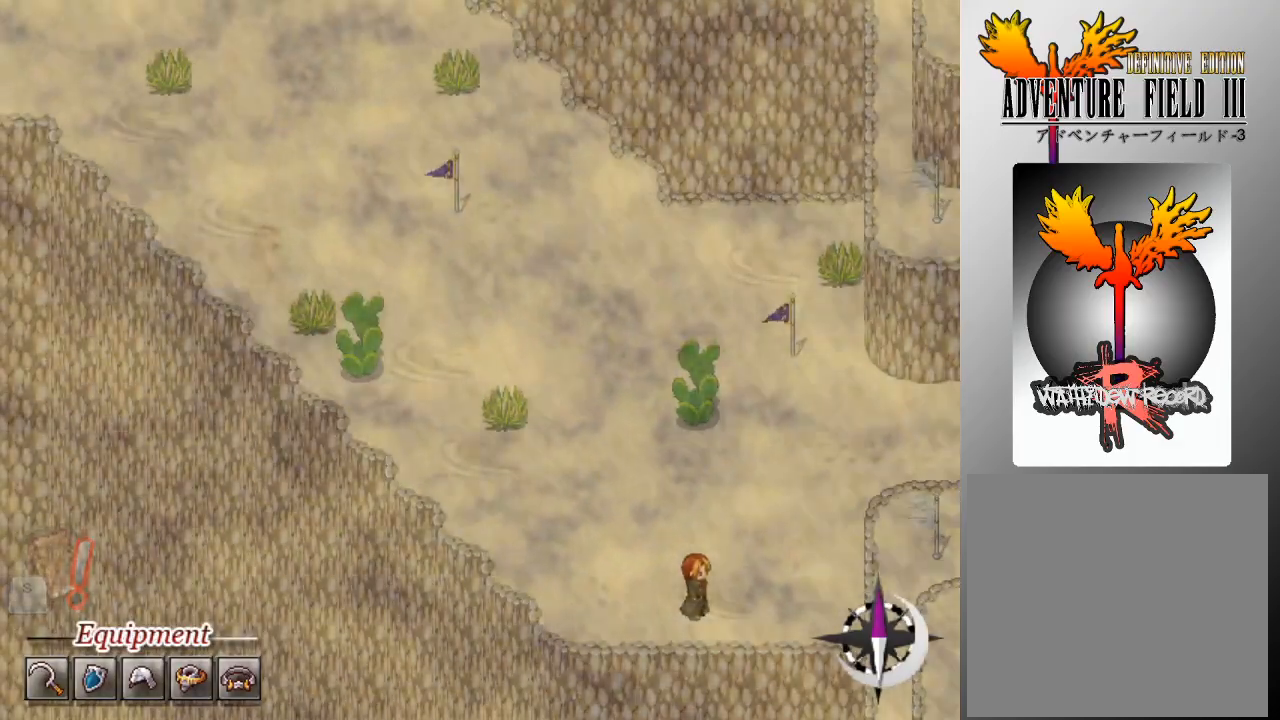
{"buttons": [], "left_stick": "center", "events": [[33, "DPAD_RIGHT", "down"], [133, "DPAD_RIGHT", "up"], [333, "DPAD_RIGHT", "down"], [467, "DPAD_RIGHT", "up"]]}
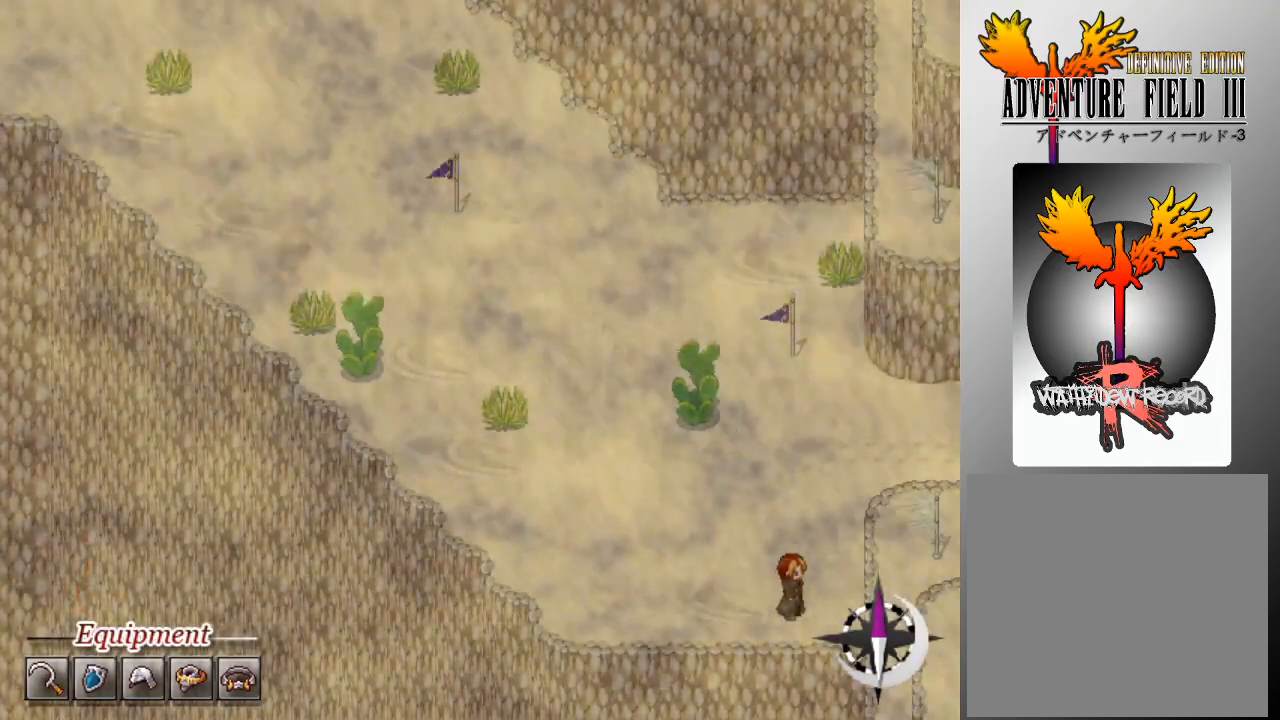
{"buttons": ["DPAD_UP"], "left_stick": "center", "events": [[100, "DPAD_UP", "down"], [233, "DPAD_UP", "up"], [400, "DPAD_UP", "down"]]}
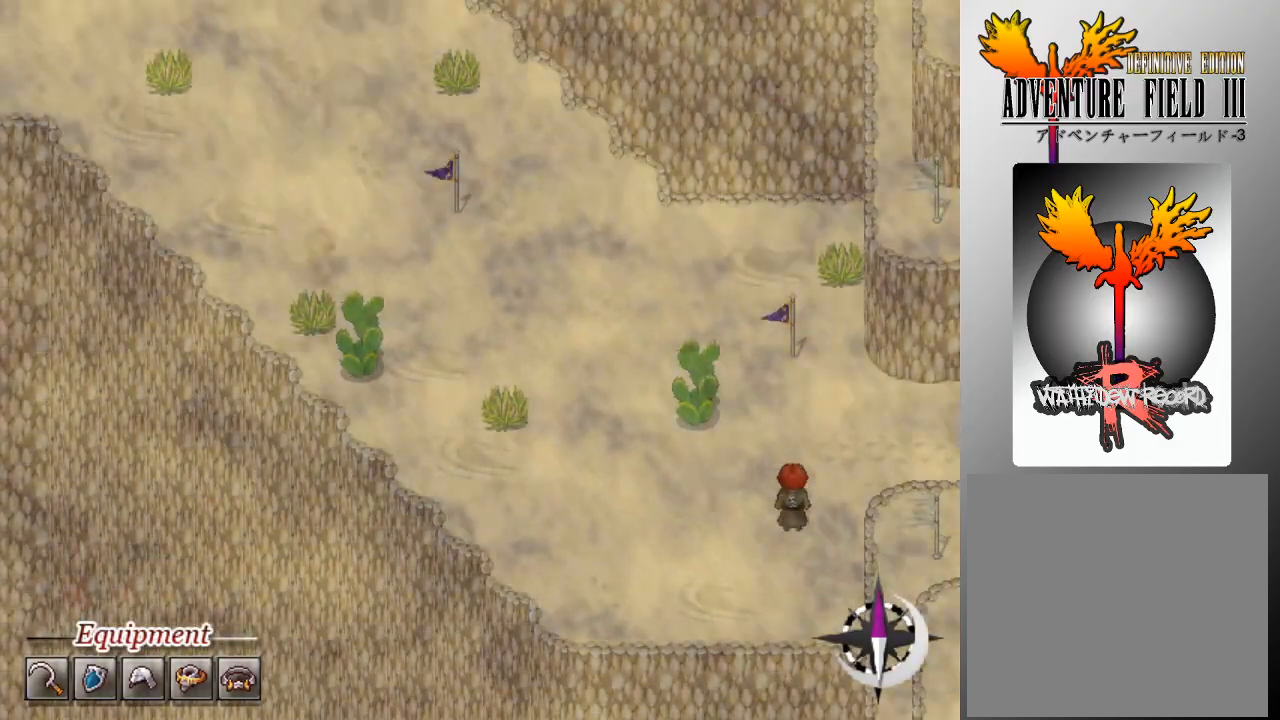
{"buttons": [], "left_stick": "center", "events": [[33, "DPAD_UP", "up"], [333, "DPAD_UP", "down"], [433, "DPAD_UP", "up"]]}
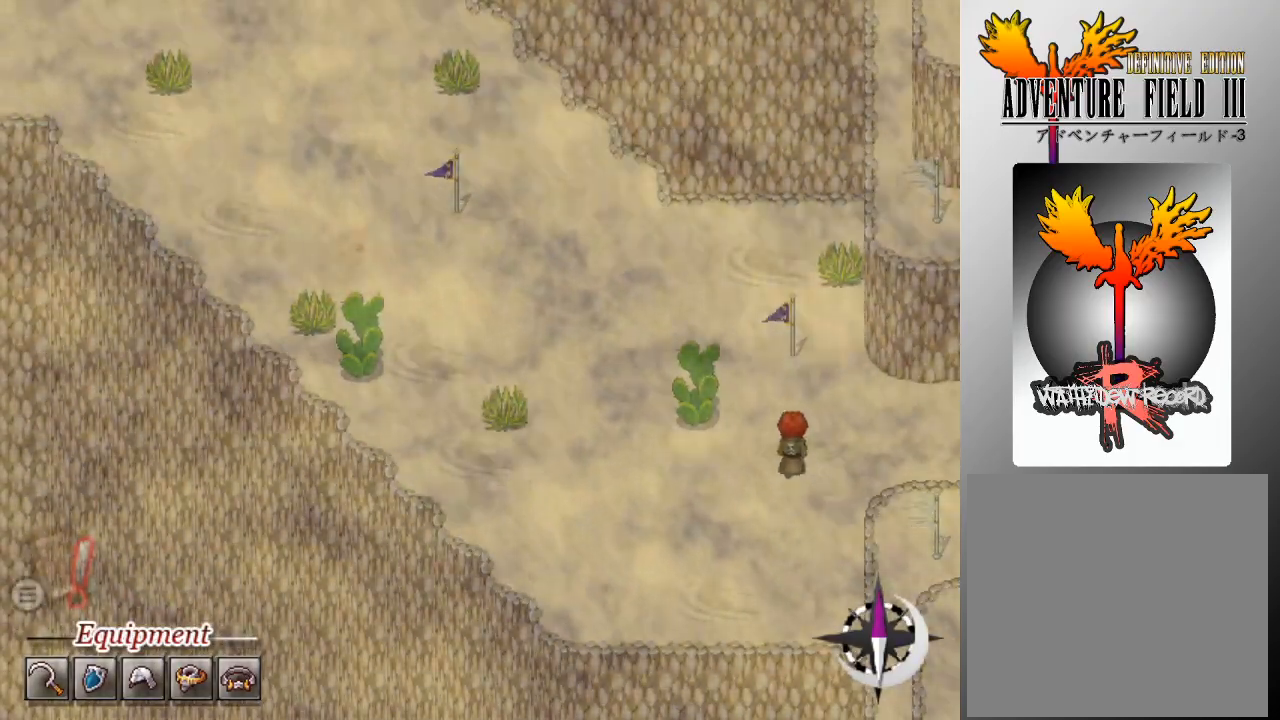
{"buttons": ["DPAD_RIGHT"], "left_stick": "center", "events": [[233, "DPAD_RIGHT", "down"]]}
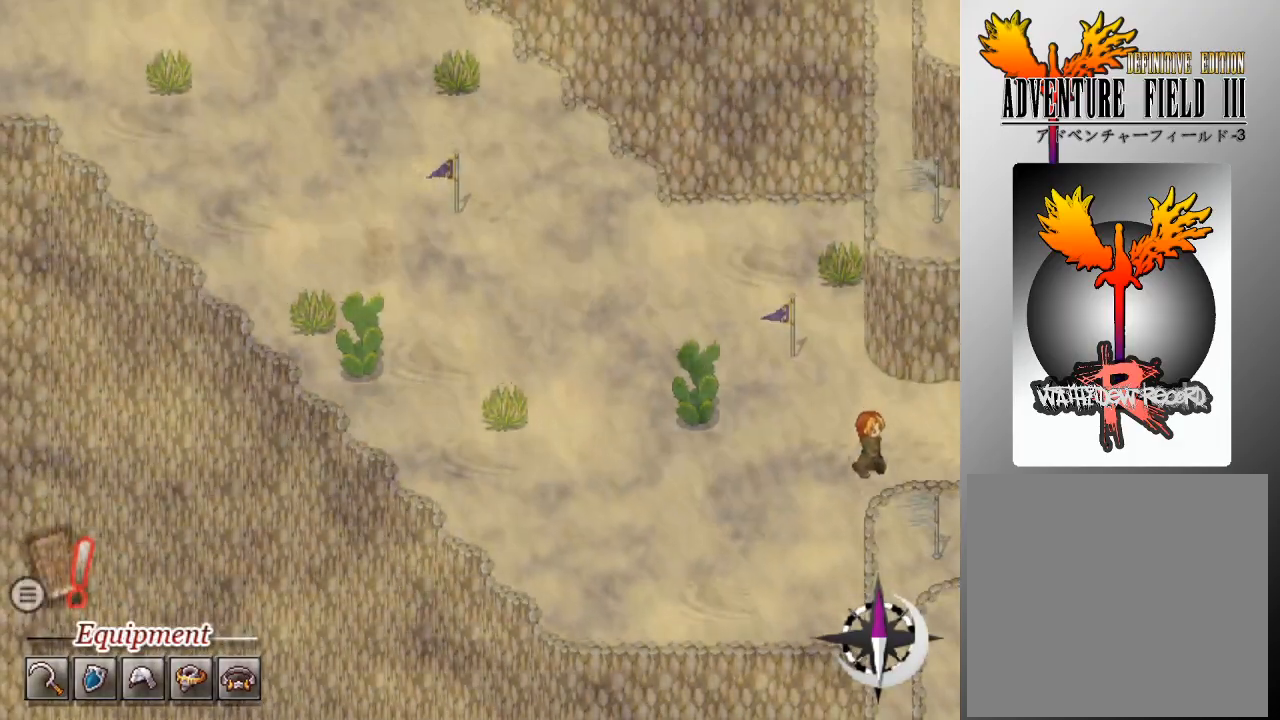
{"buttons": [], "left_stick": "center", "events": [[500, "DPAD_RIGHT", "up"]]}
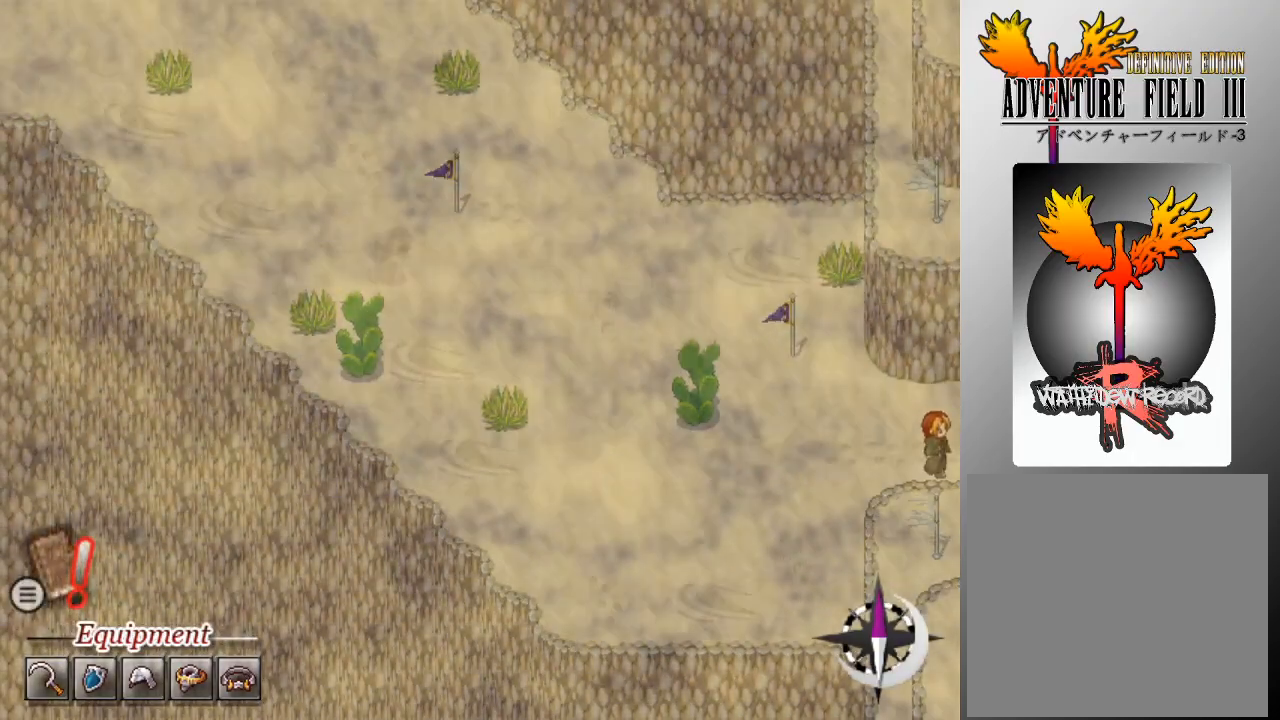
{"buttons": [], "left_stick": "center", "events": []}
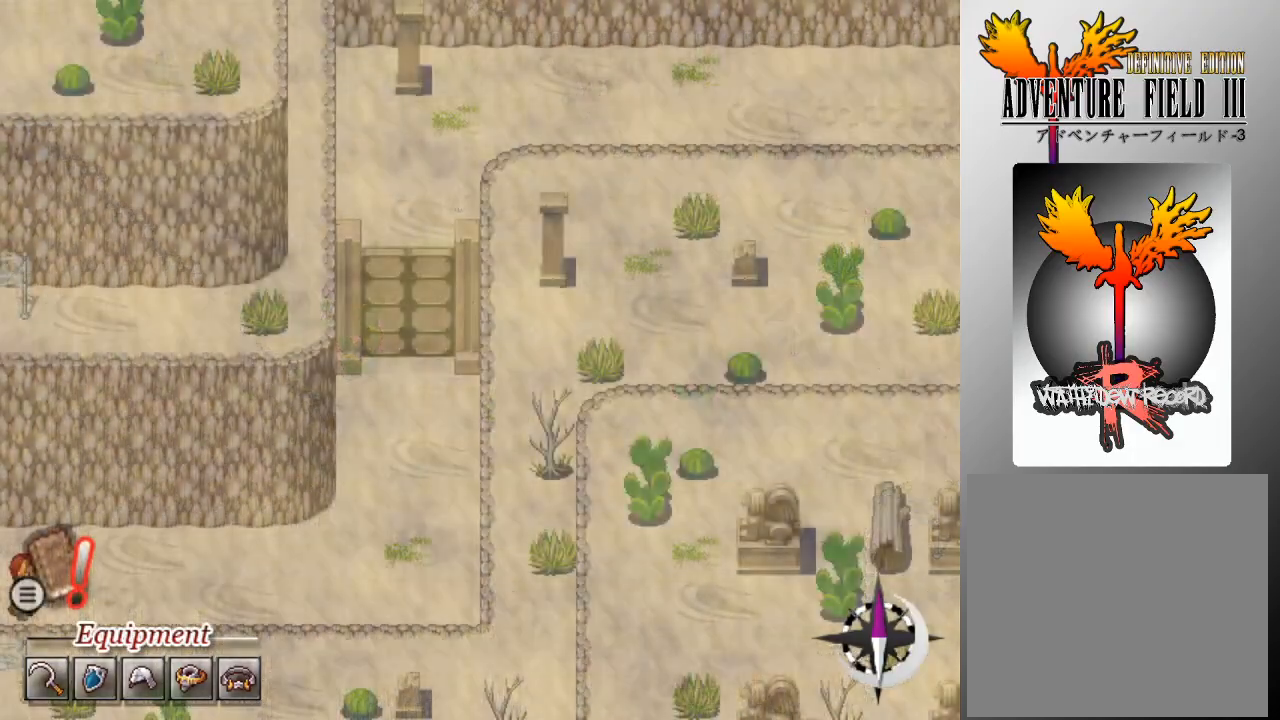
{"buttons": ["DPAD_RIGHT"], "left_stick": "center", "events": [[400, "DPAD_RIGHT", "down"]]}
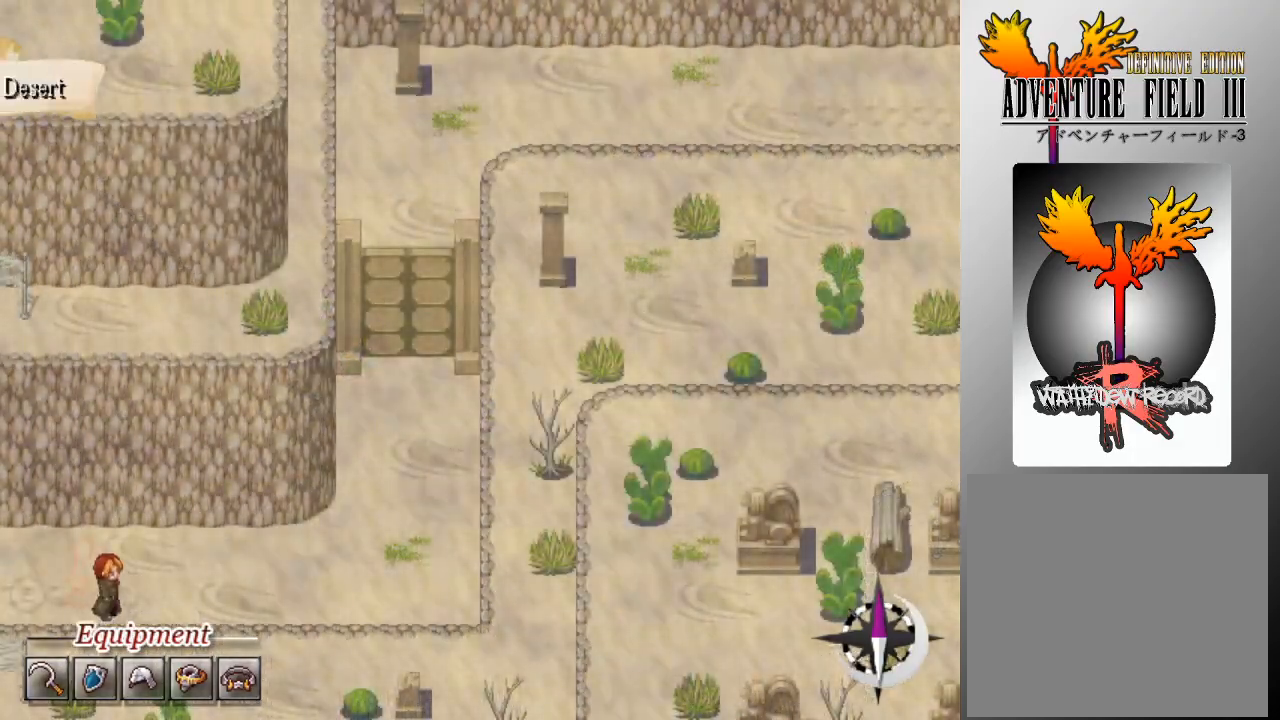
{"buttons": ["DPAD_RIGHT"], "left_stick": "center", "events": []}
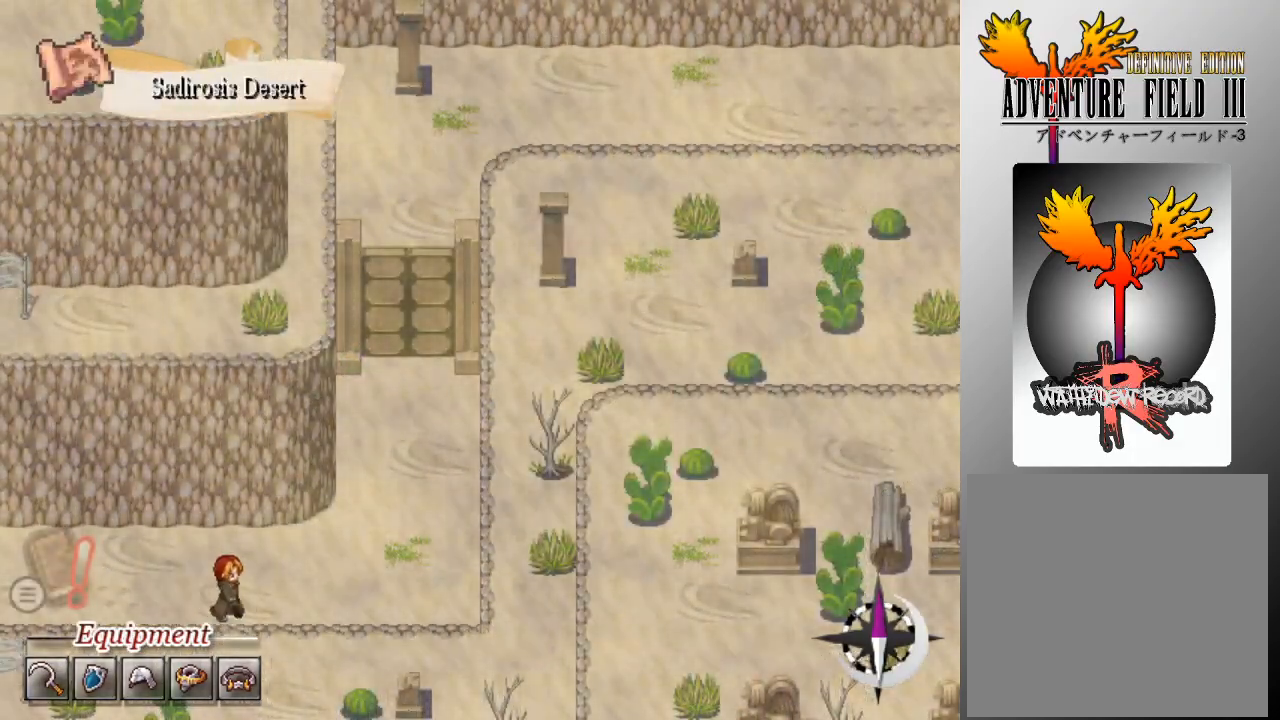
{"buttons": ["DPAD_RIGHT"], "left_stick": "center", "events": []}
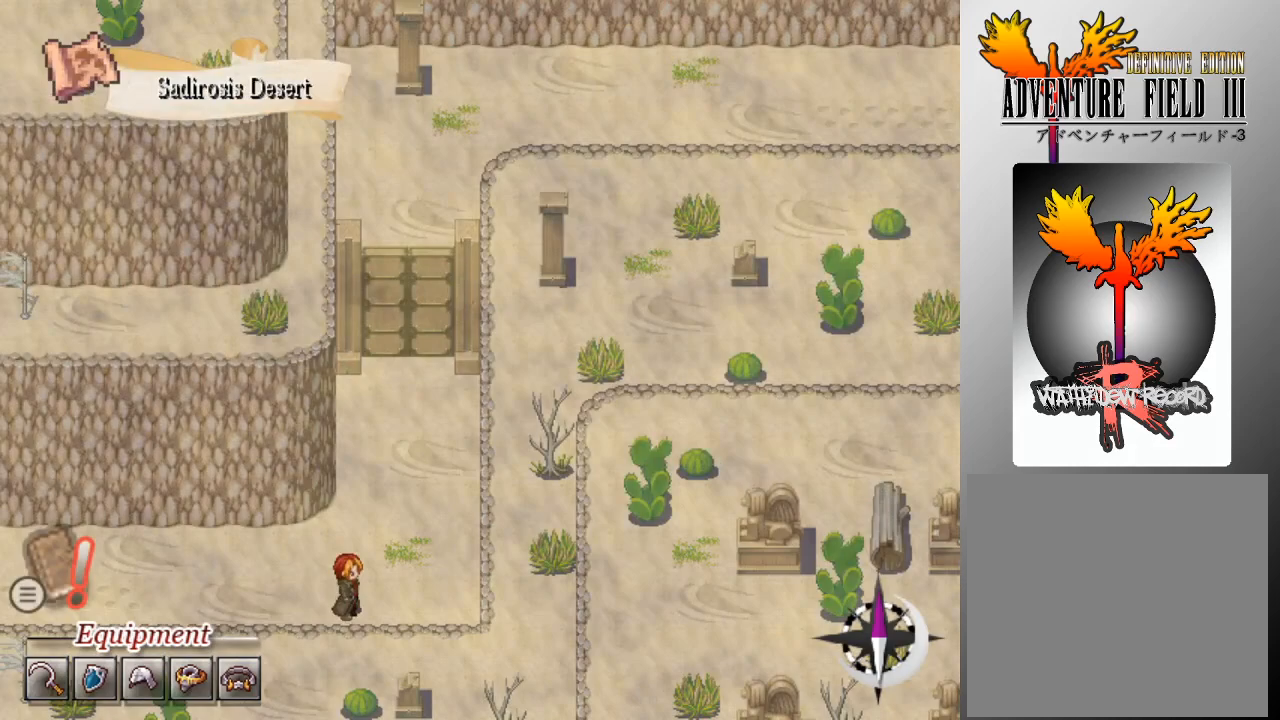
{"buttons": ["DPAD_UP"], "left_stick": "center", "events": [[200, "DPAD_UP", "down"], [233, "DPAD_RIGHT", "up"]]}
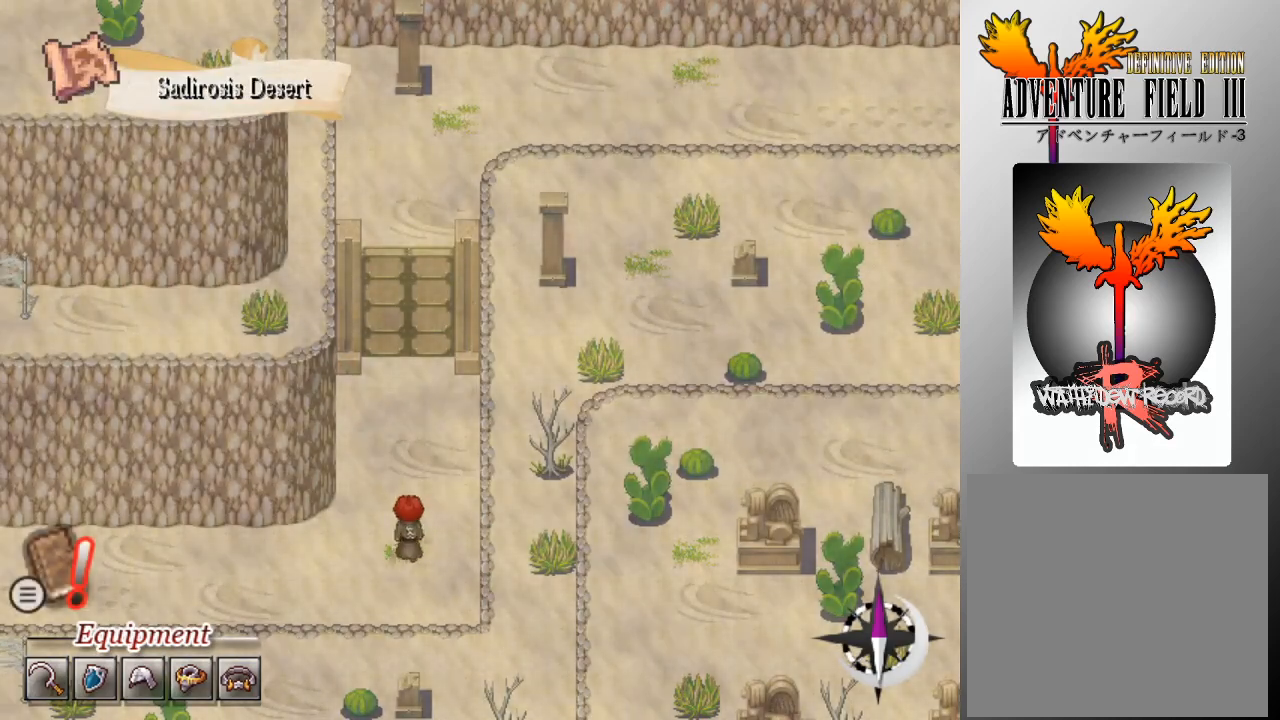
{"buttons": ["DPAD_UP"], "left_stick": "center", "events": []}
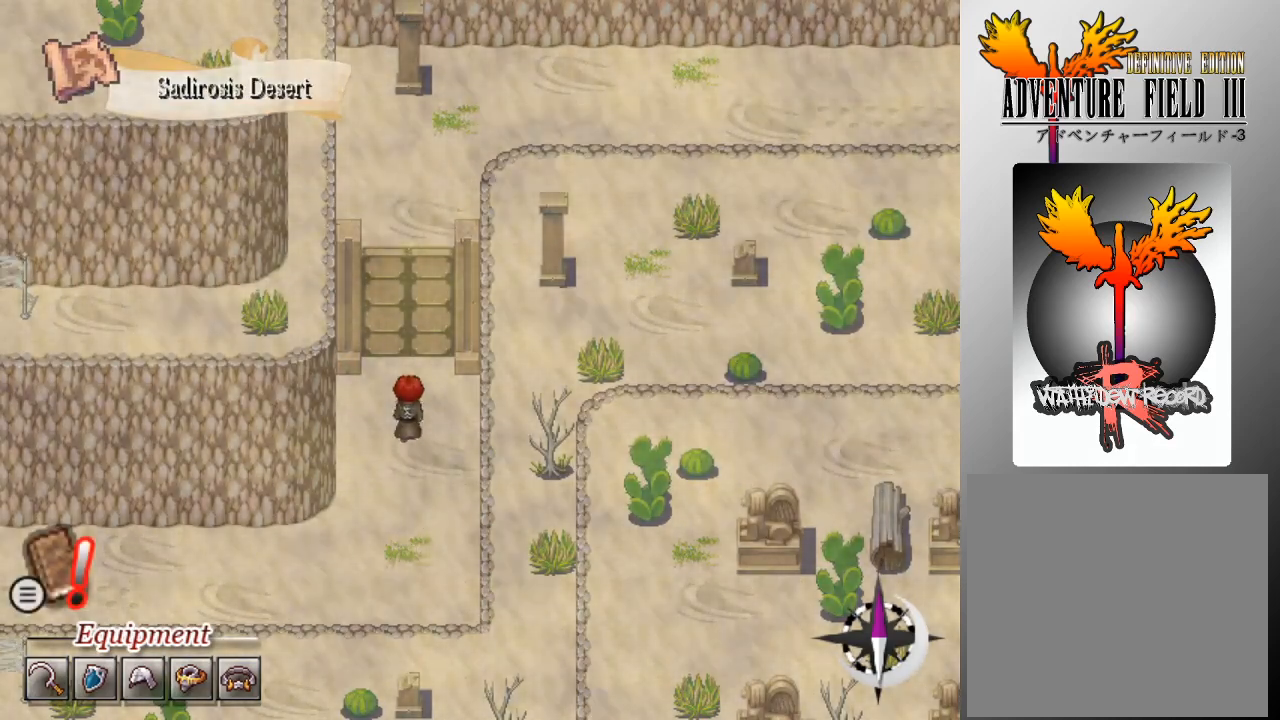
{"buttons": [], "left_stick": "center", "events": [[100, "DPAD_UP", "up"], [200, "A", "down"], [367, "A", "up"]]}
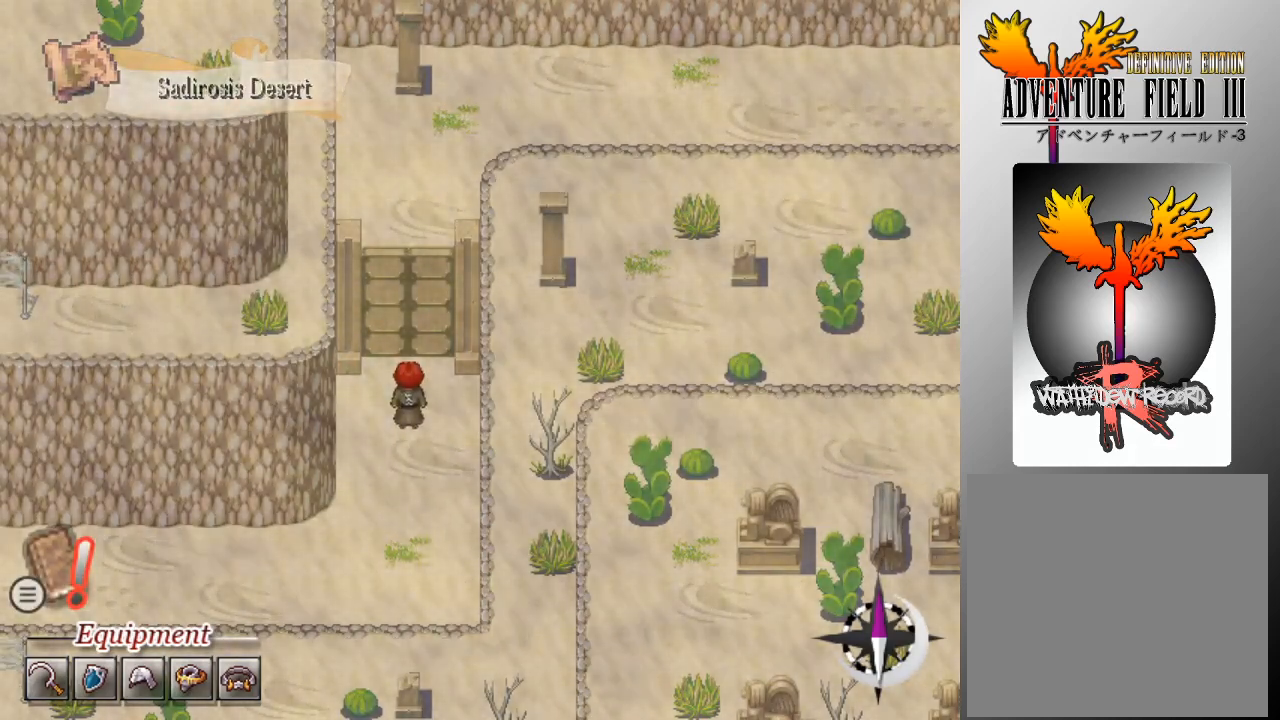
{"buttons": [], "left_stick": "center", "events": []}
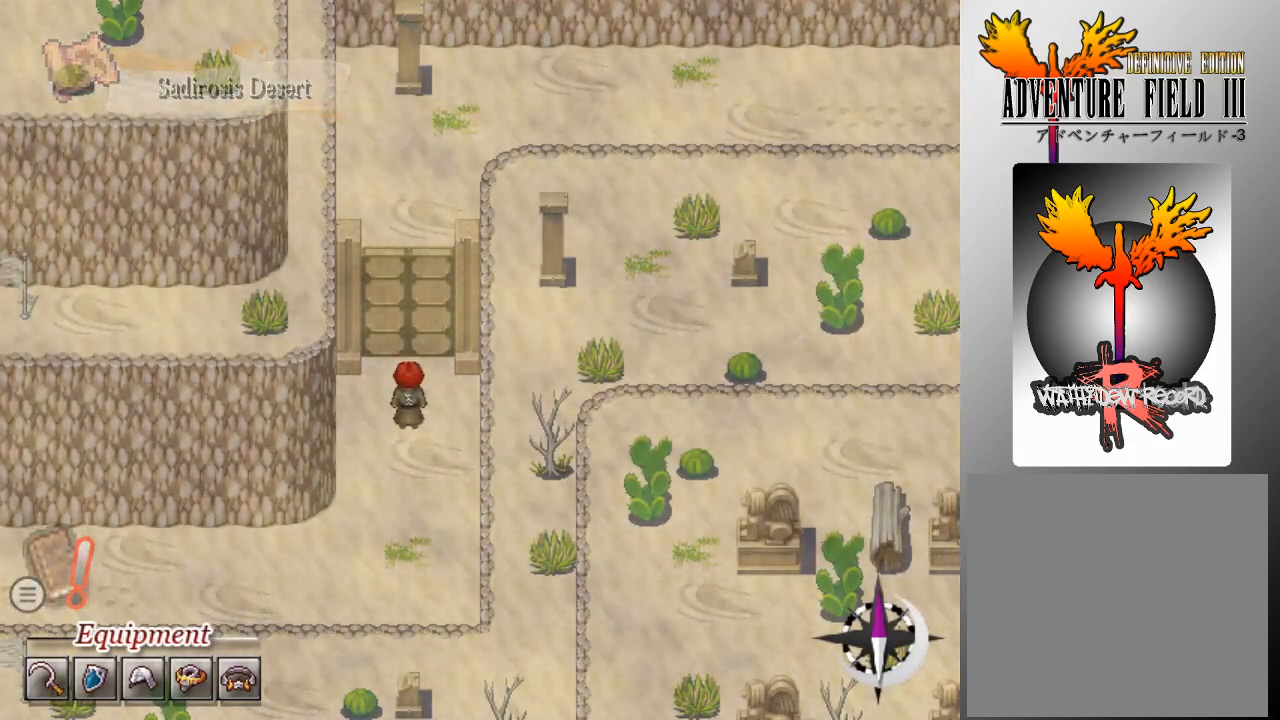
{"buttons": [], "left_stick": "center", "events": []}
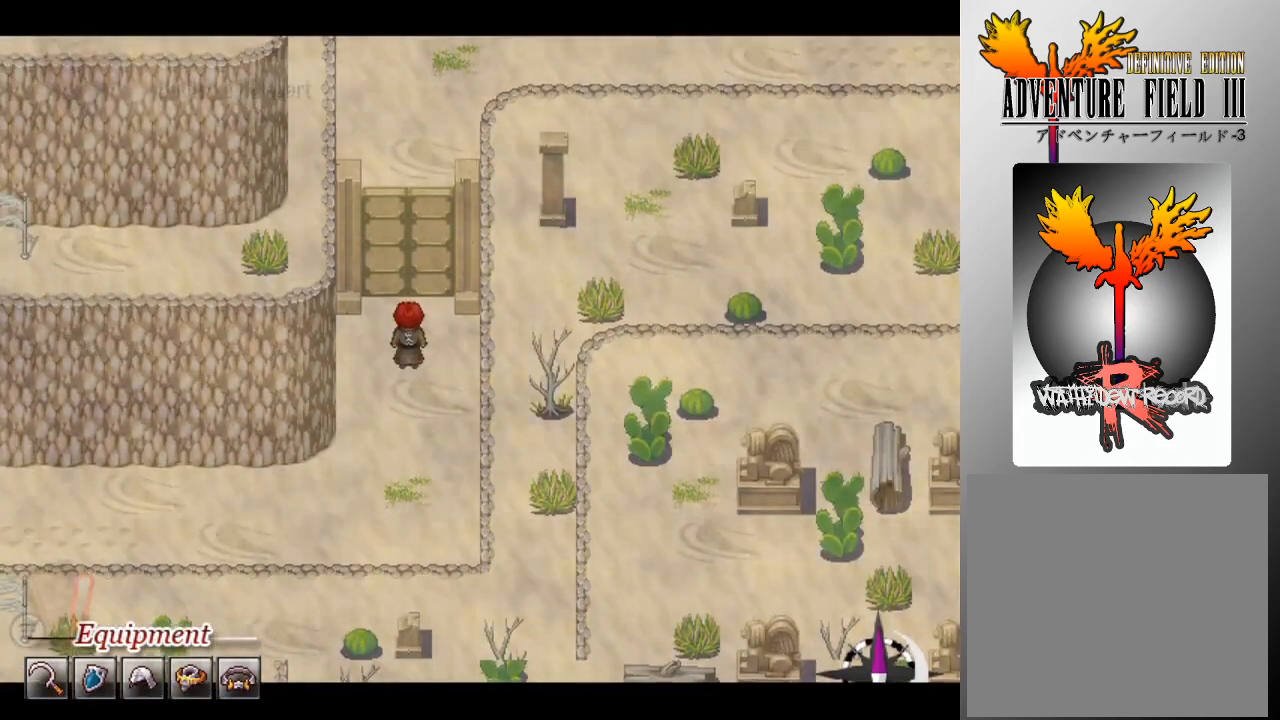
{"buttons": [], "left_stick": "center", "events": []}
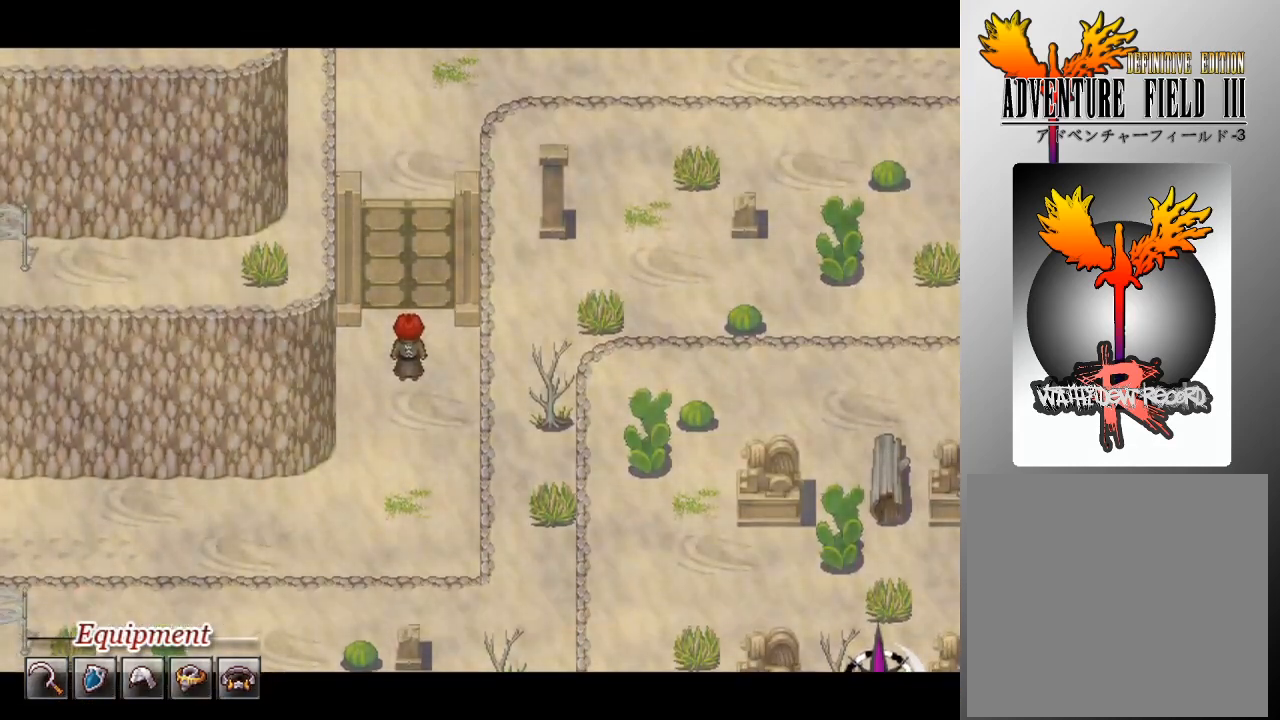
{"buttons": [], "left_stick": "center", "events": []}
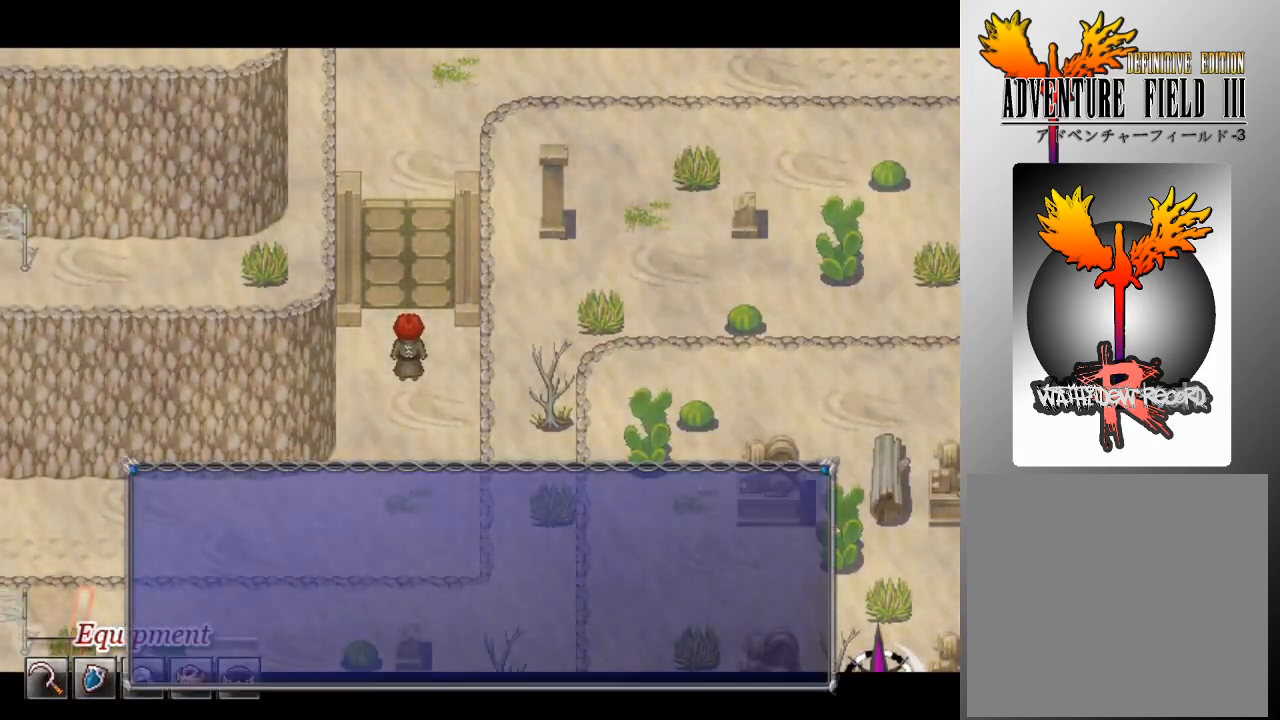
{"buttons": [], "left_stick": "center", "events": []}
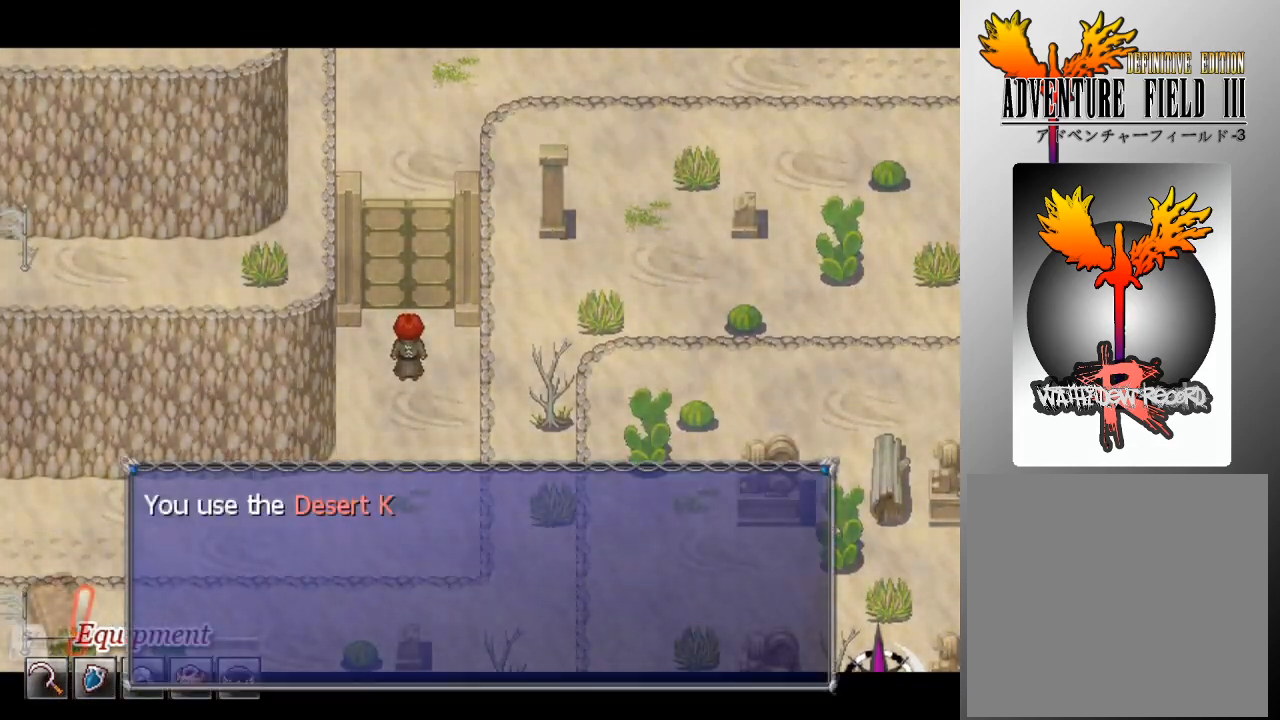
{"buttons": [], "left_stick": "center", "events": []}
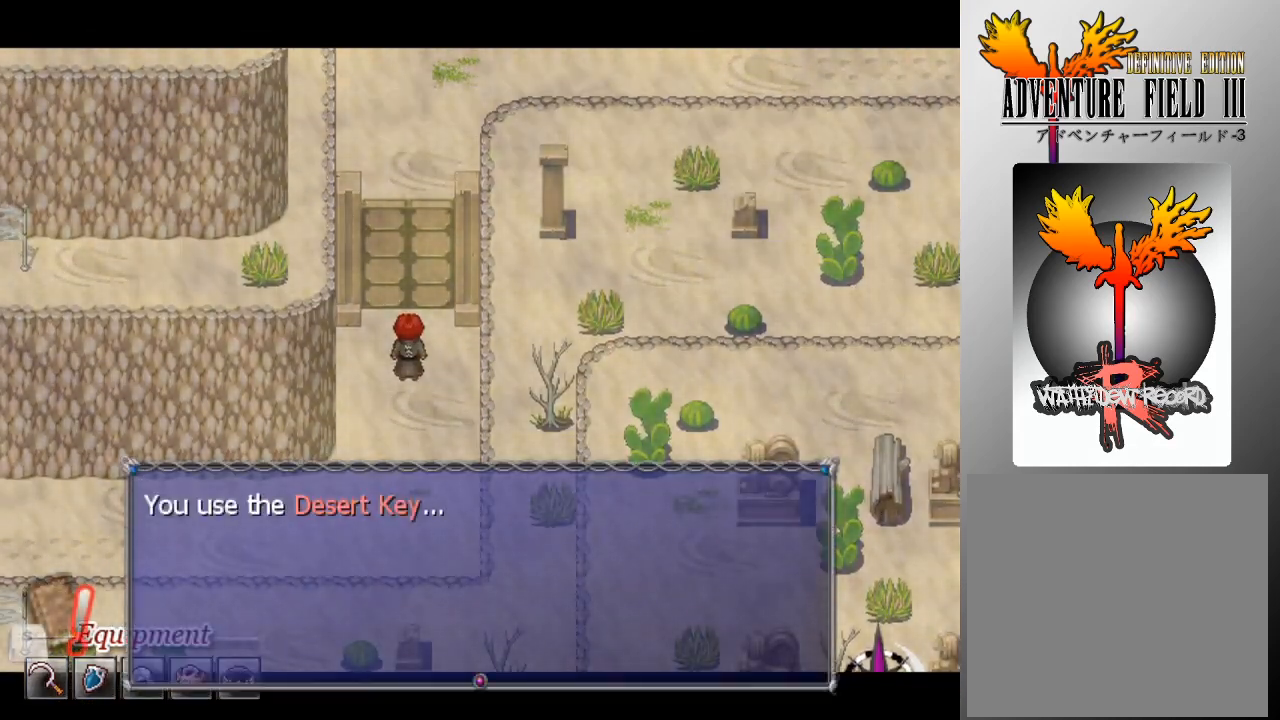
{"buttons": [], "left_stick": "center", "events": [[67, "A", "down"], [133, "A", "up"]]}
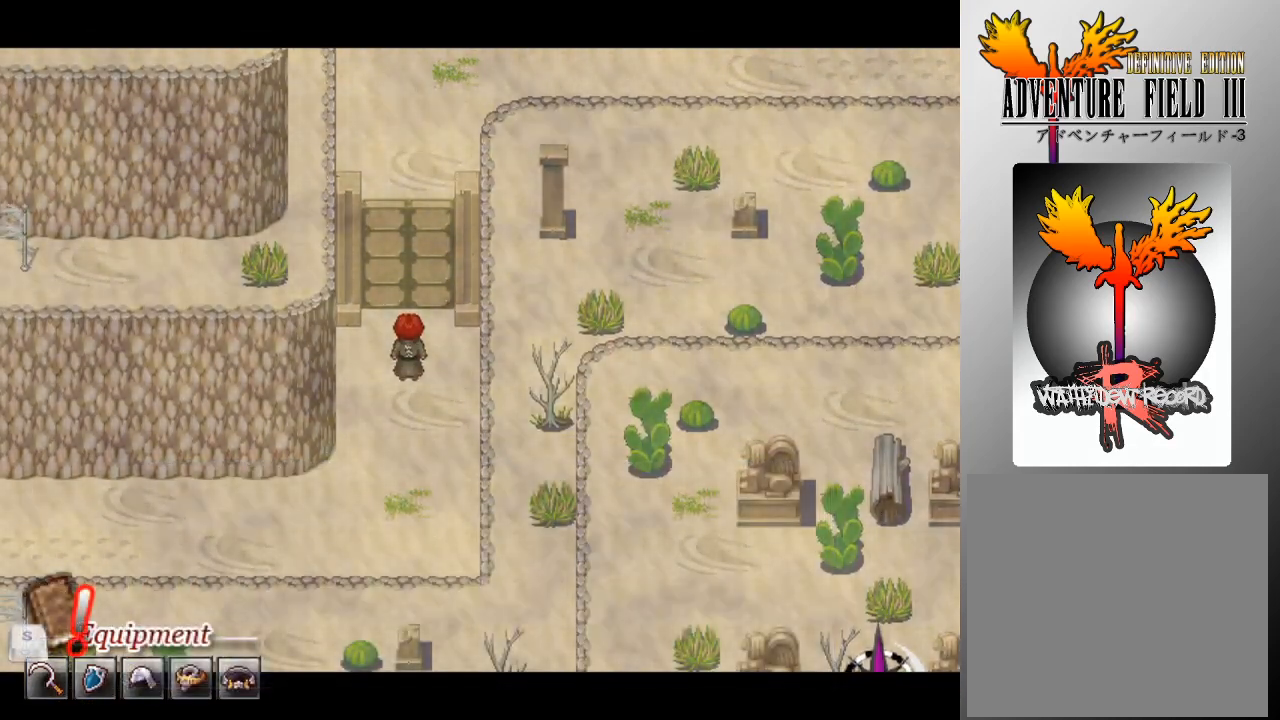
{"buttons": [], "left_stick": "center", "events": []}
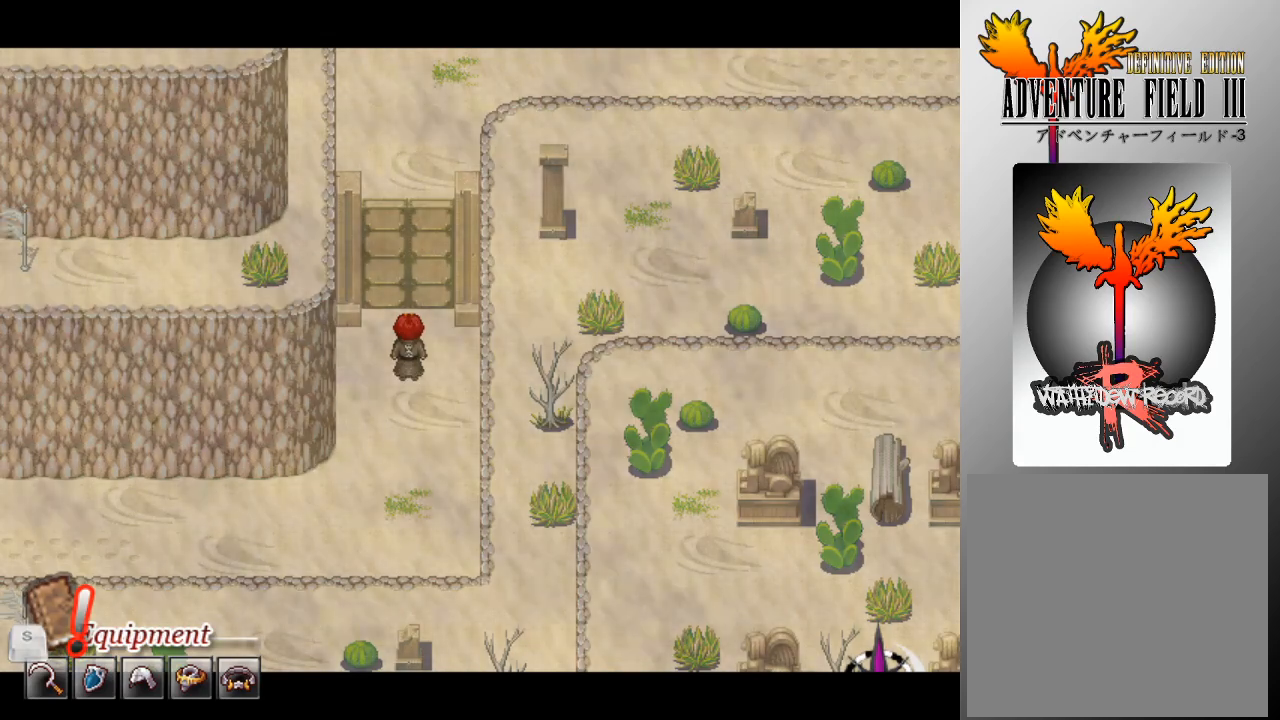
{"buttons": [], "left_stick": "center", "events": []}
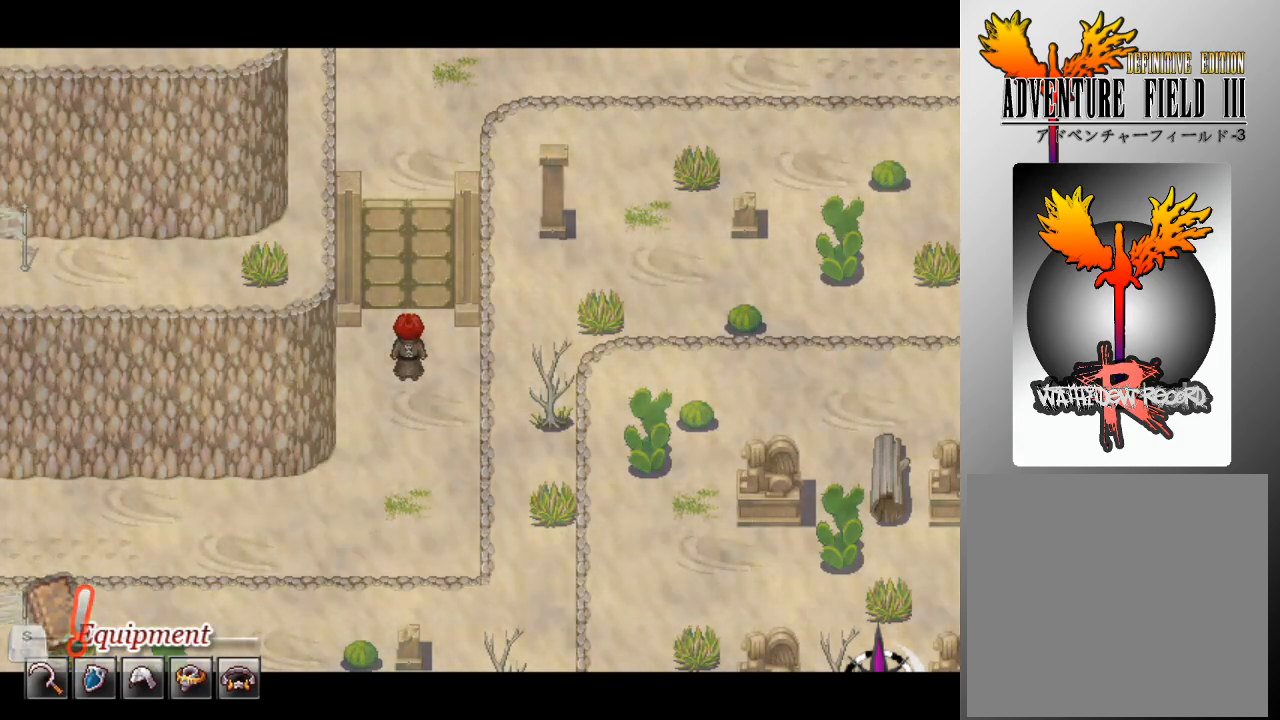
{"buttons": [], "left_stick": "center", "events": []}
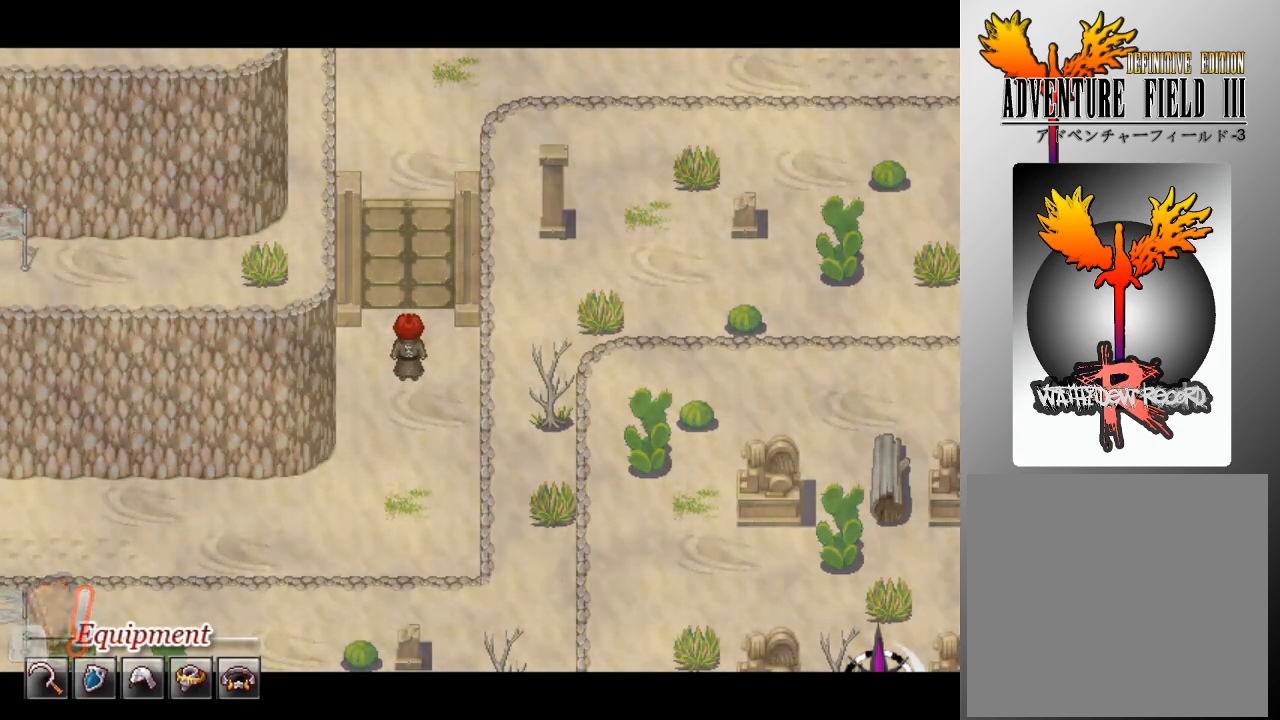
{"buttons": [], "left_stick": "center", "events": []}
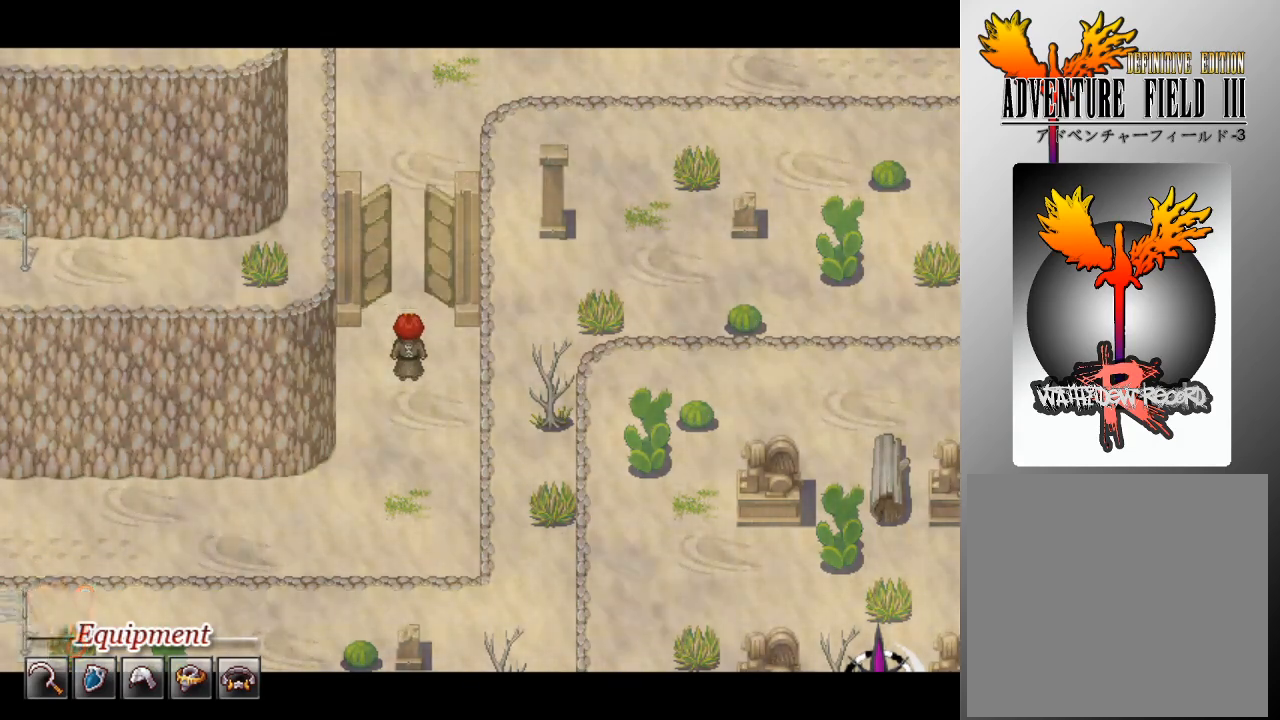
{"buttons": [], "left_stick": "center", "events": []}
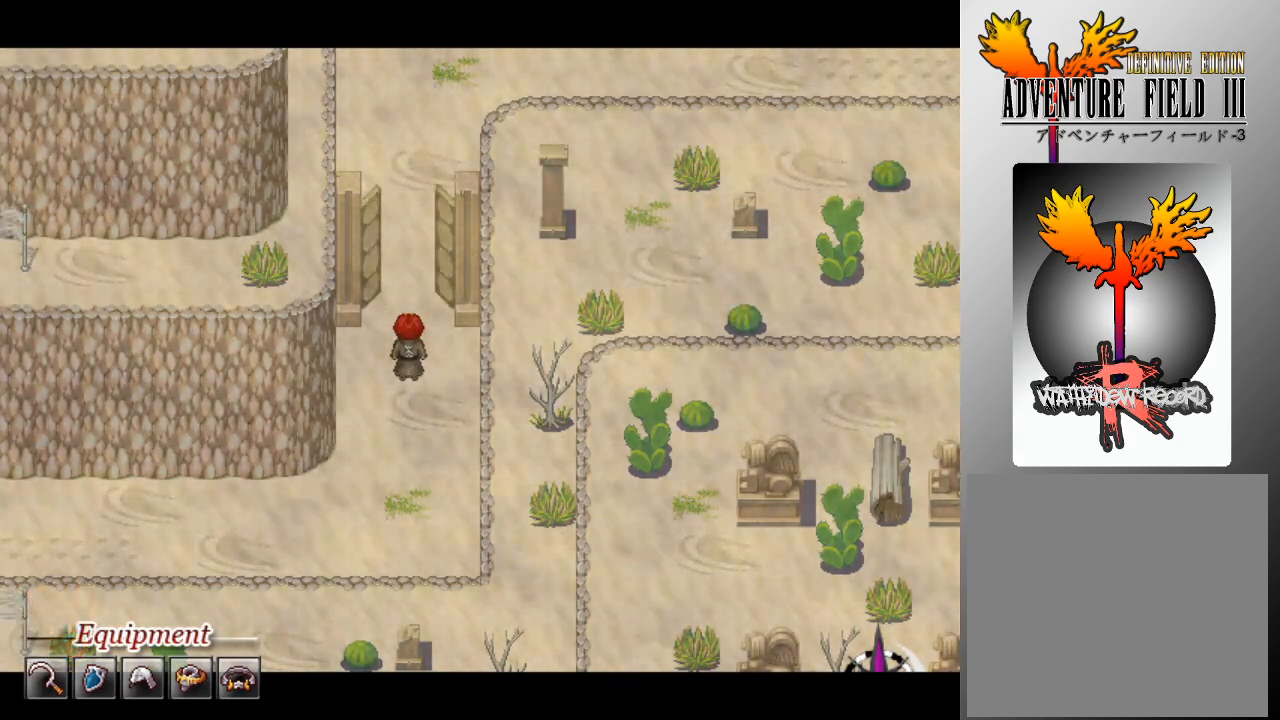
{"buttons": [], "left_stick": "center", "events": []}
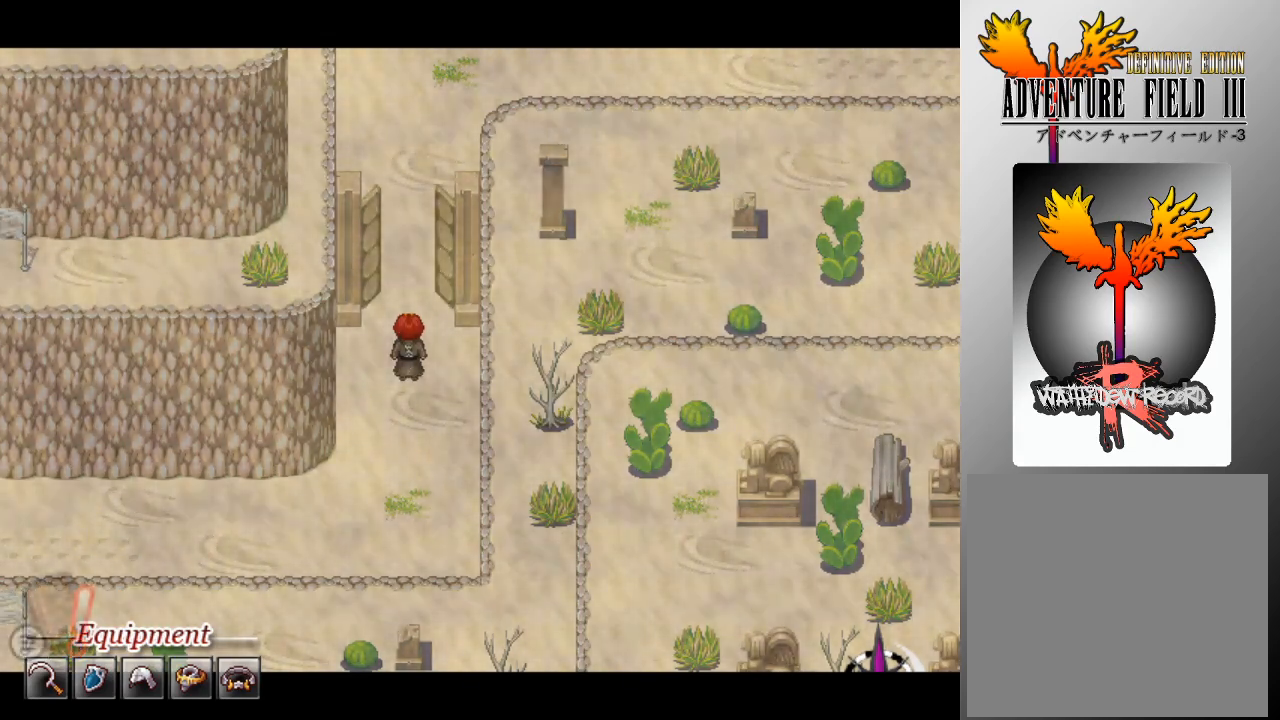
{"buttons": [], "left_stick": "center", "events": []}